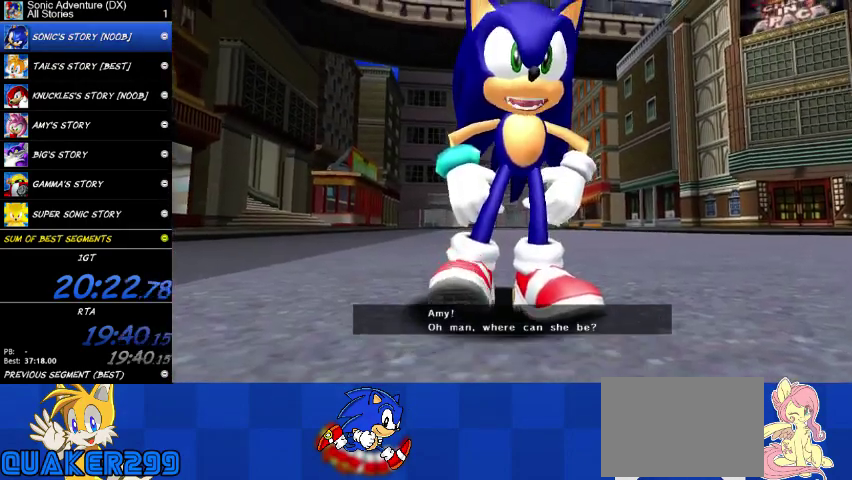
Gameplay with a controller (Xbox layout); each line is a JSON object with the inputs held at the frame after it. "button_events" lists button changes between this image and that frame as [ms after this image, input, new state], when the widget could be followed in between (sticks are given only as held states). This overlay highlights the sticks when they move; stick clicks (L3 R3) are not distinguishable. This document gives stick clicks only as held states, not as events.
{"buttons": ["START"], "left_stick": "up-left", "right_stick": "center", "button_events": [[200, "START", "down"], [267, "START", "up"], [500, "START", "down"]]}
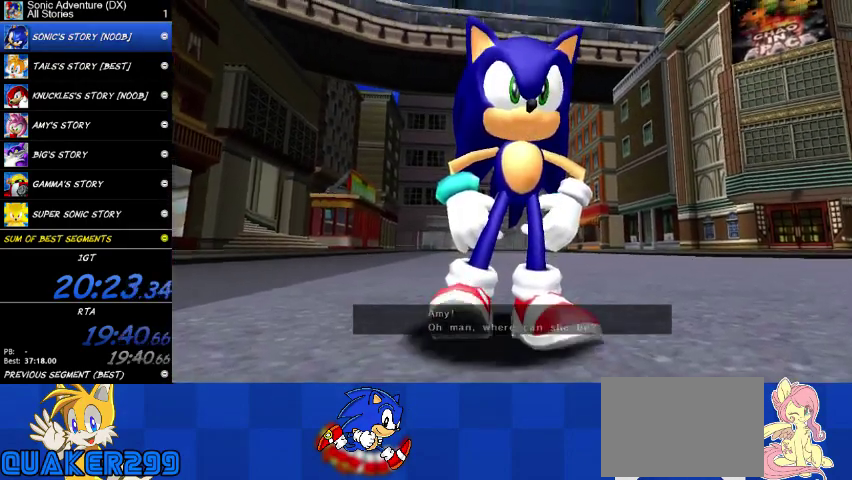
{"buttons": [], "left_stick": "up-left", "right_stick": "center", "button_events": [[133, "START", "up"]]}
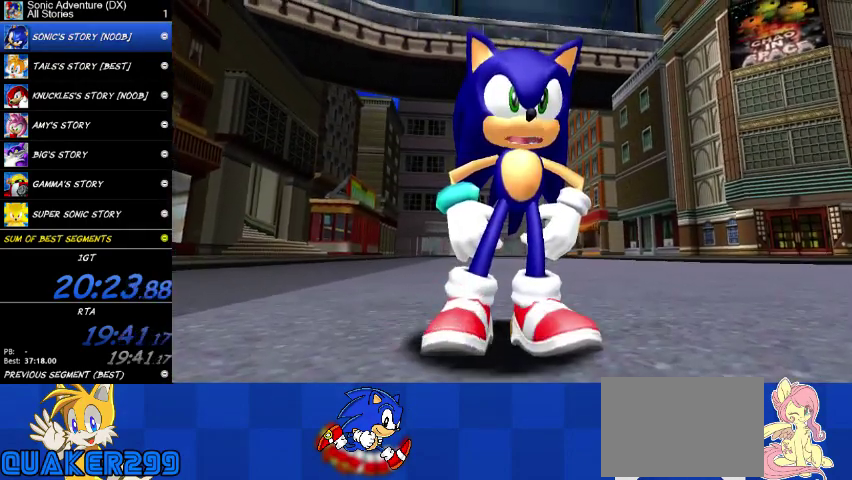
{"buttons": [], "left_stick": "up-left", "right_stick": "center", "button_events": []}
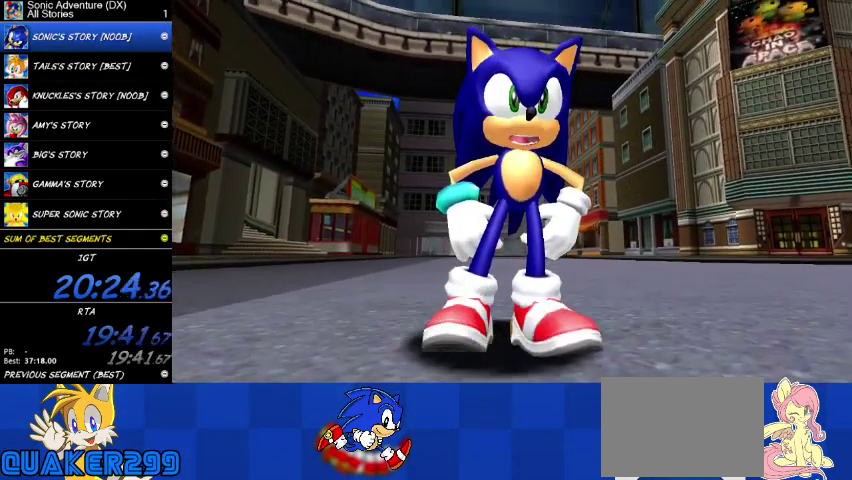
{"buttons": ["X"], "left_stick": "up-left", "right_stick": "center", "button_events": [[300, "X", "down"]]}
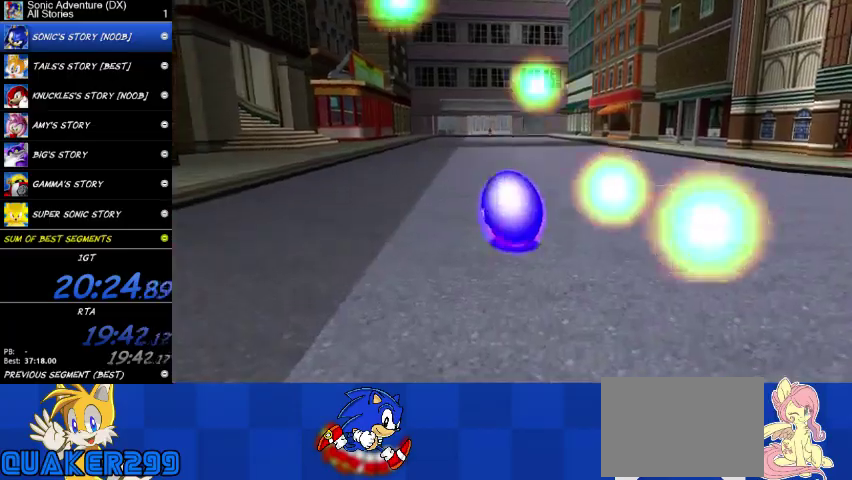
{"buttons": [], "left_stick": "up-left", "right_stick": "center", "button_events": [[33, "X", "up"], [167, "A", "down"], [467, "A", "up"]]}
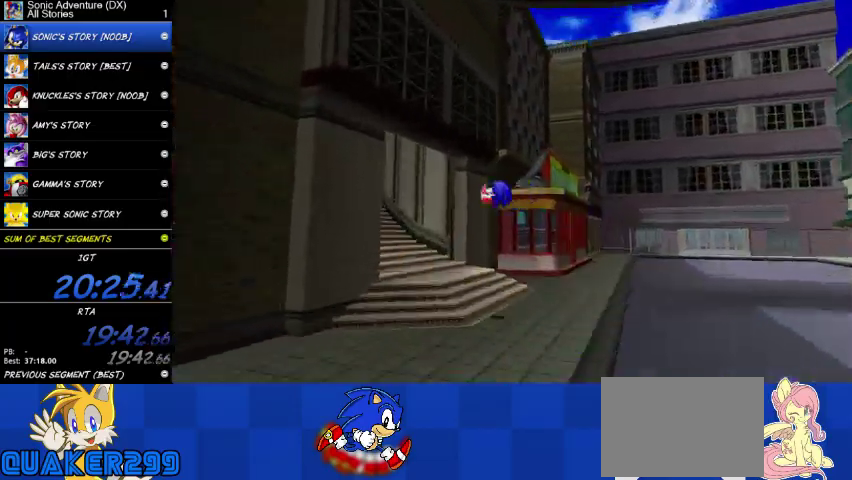
{"buttons": [], "left_stick": "up-left", "right_stick": "center", "button_events": []}
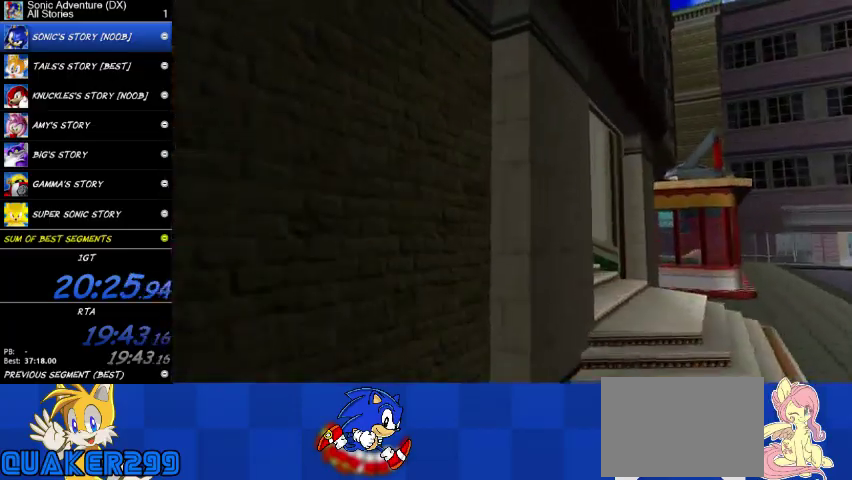
{"buttons": ["A"], "left_stick": "up", "right_stick": "center", "button_events": [[33, "X", "down"], [300, "X", "up"], [367, "A", "down"]]}
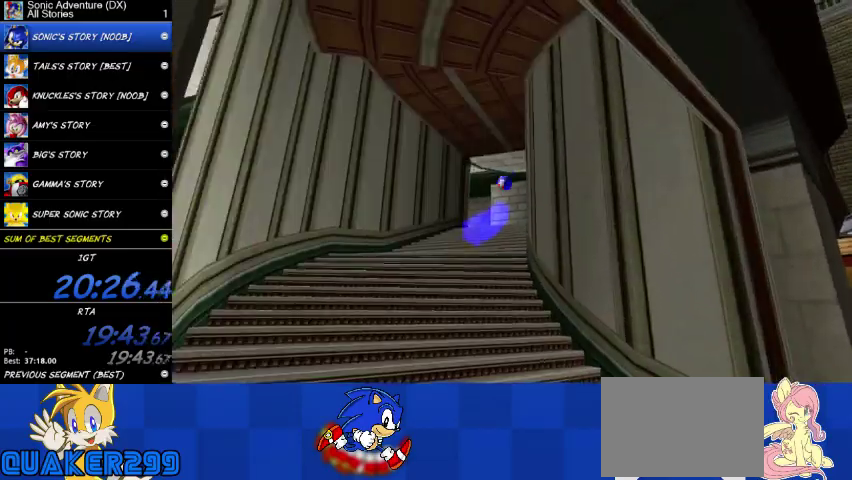
{"buttons": ["A"], "left_stick": "up-left", "right_stick": "center", "button_events": []}